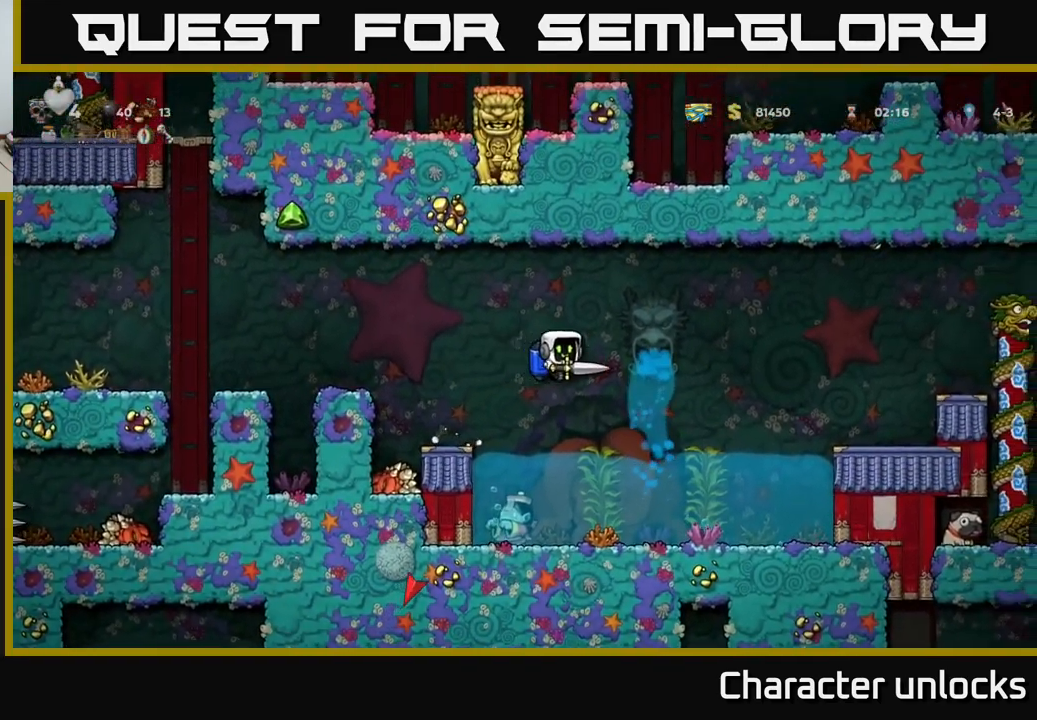
Gameplay with a controller (Xbox layout); each line is a JSON object with the inputs held at the frame after it. "events" lists button and stick changes between this image and that frame as [ms after this image, input, new state], when the widget could be followed in between. Not read: right_stick.
{"buttons": ["DPAD_RIGHT"], "left_stick": "center", "events": [[50, "A", "down"], [167, "A", "up"]]}
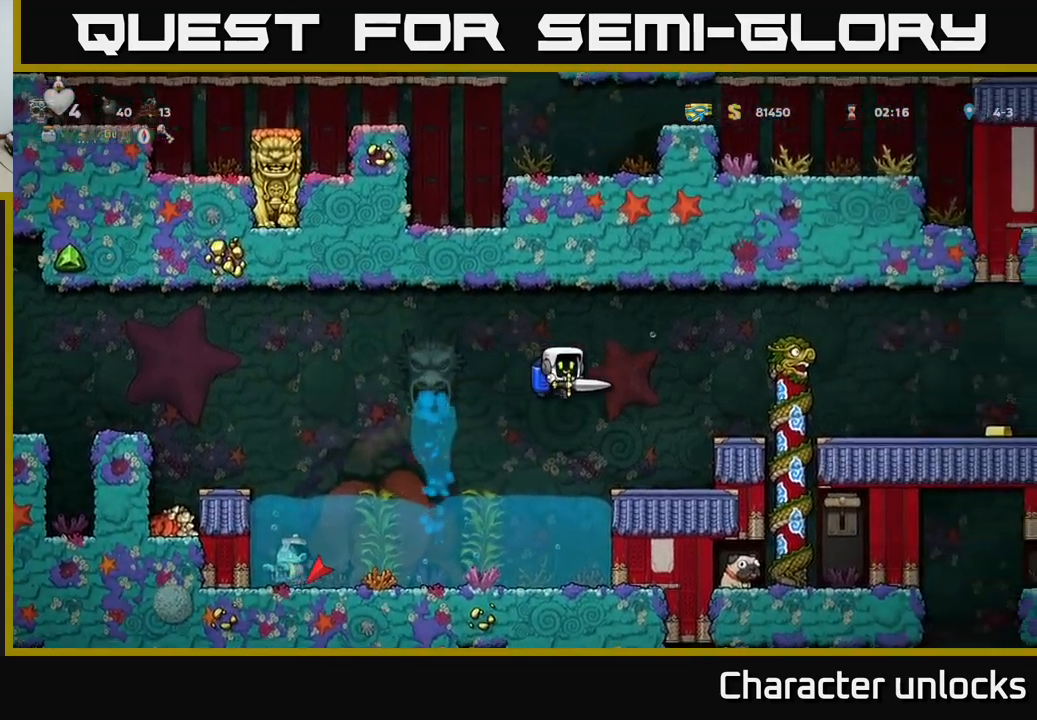
{"buttons": ["DPAD_RIGHT"], "left_stick": "center", "events": [[133, "DPAD_RIGHT", "up"], [250, "A", "down"], [350, "DPAD_RIGHT", "down"], [416, "A", "up"]]}
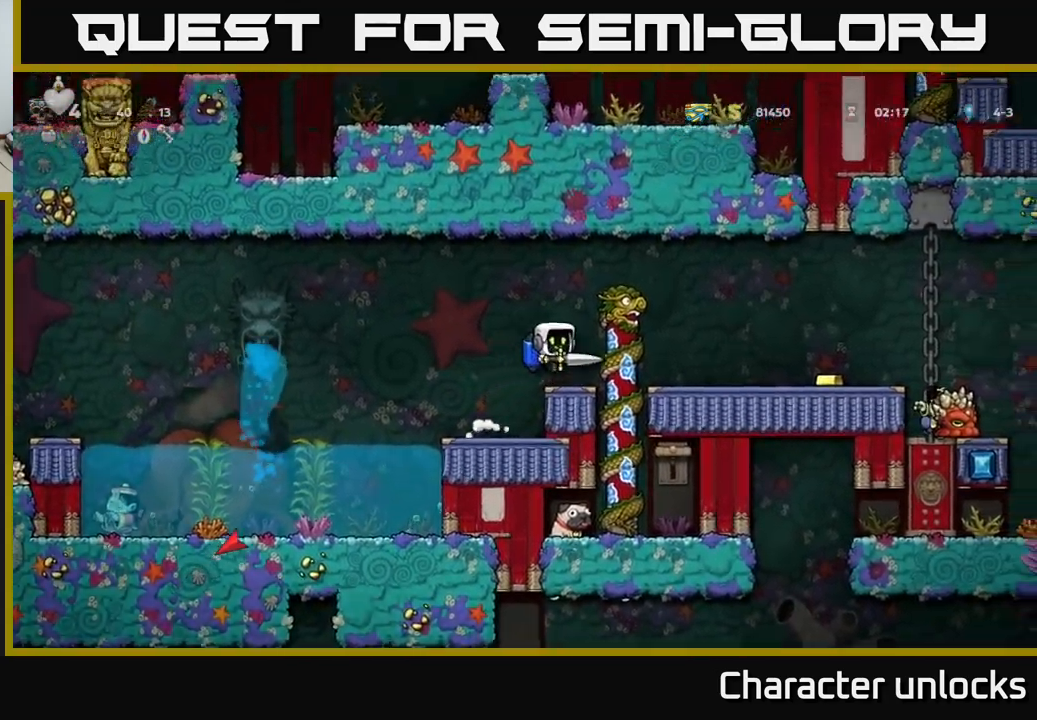
{"buttons": ["A"], "left_stick": "center", "events": [[266, "DPAD_RIGHT", "up"], [500, "A", "down"]]}
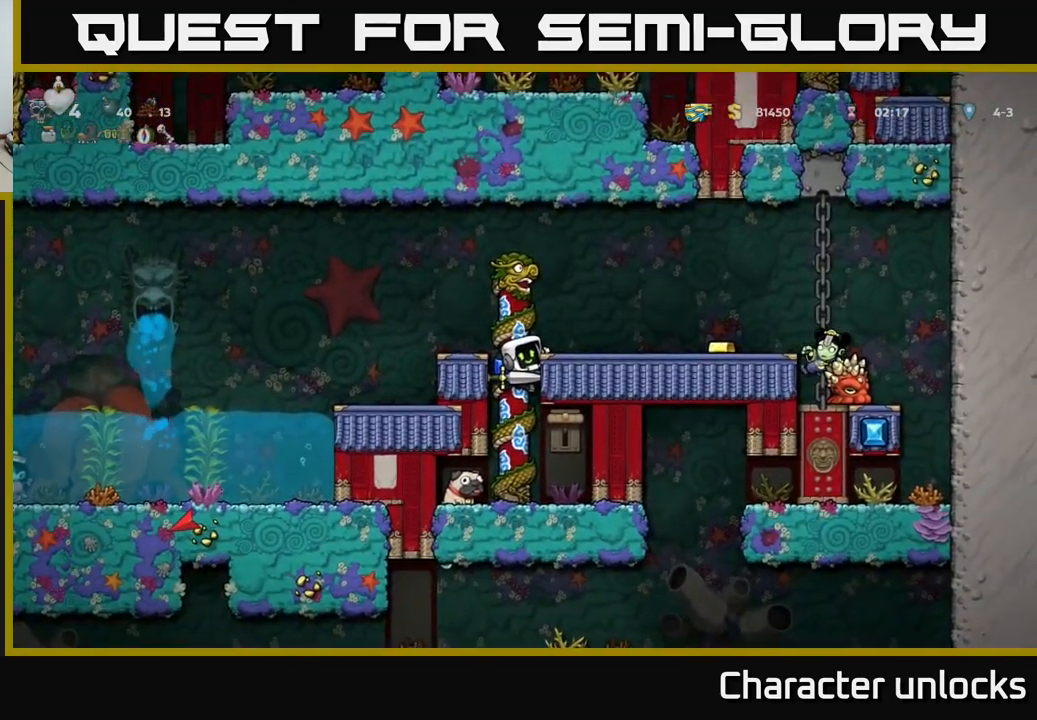
{"buttons": ["DPAD_RIGHT"], "left_stick": "center", "events": [[150, "DPAD_RIGHT", "down"], [166, "A", "up"], [283, "DPAD_RIGHT", "up"], [400, "DPAD_RIGHT", "down"]]}
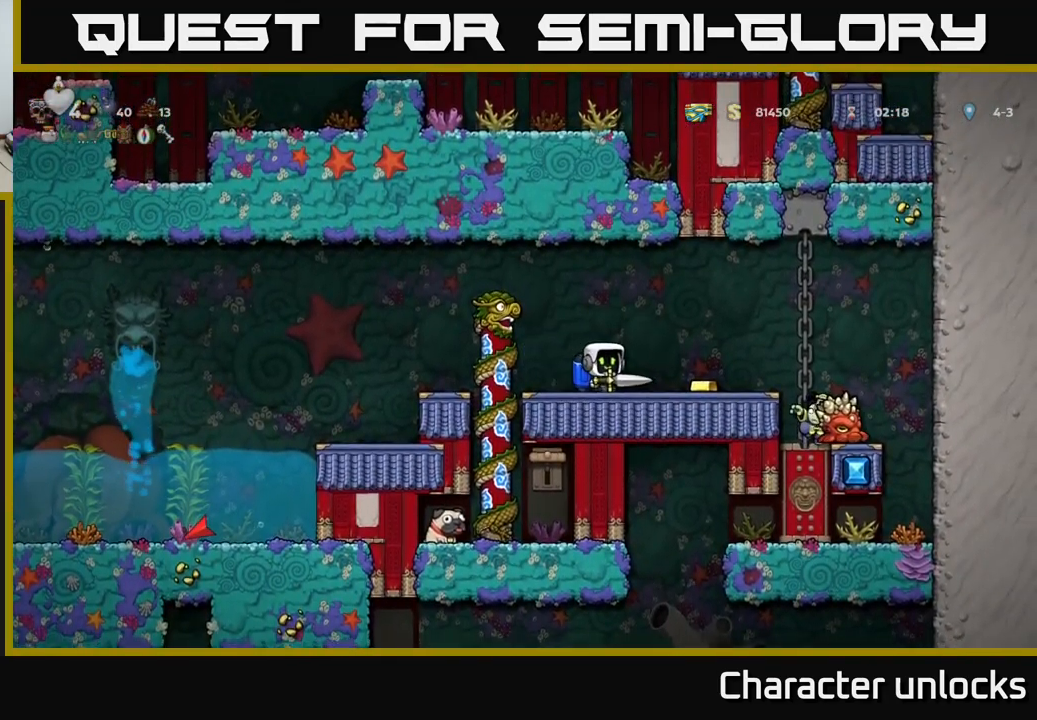
{"buttons": [], "left_stick": "center", "events": [[116, "DPAD_RIGHT", "up"]]}
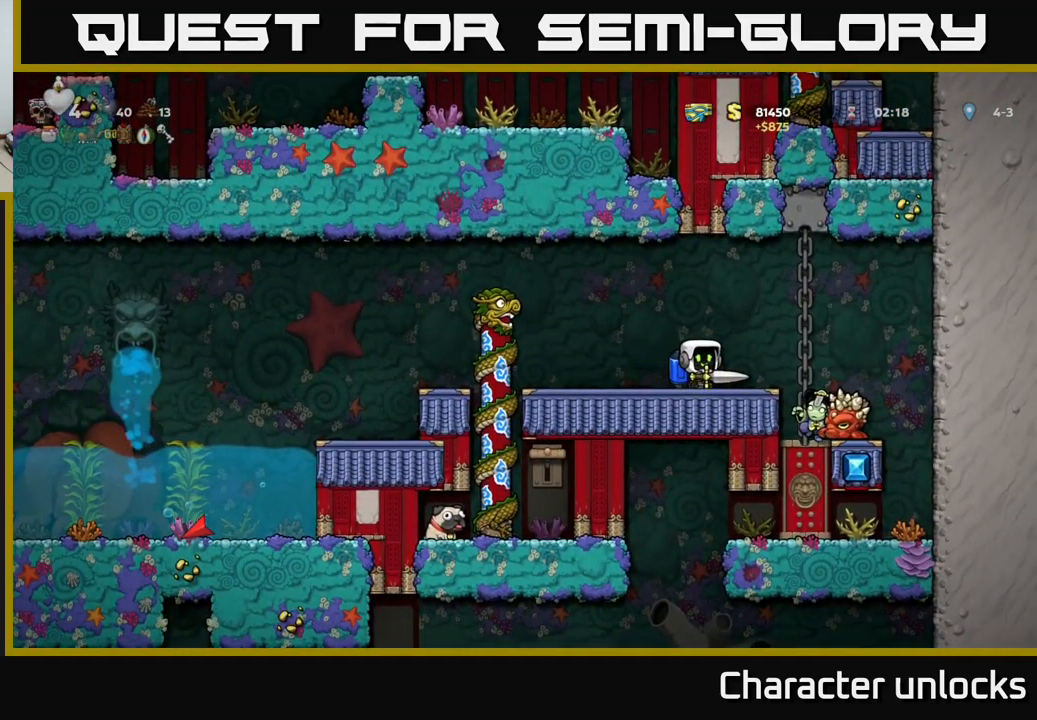
{"buttons": [], "left_stick": "center", "events": []}
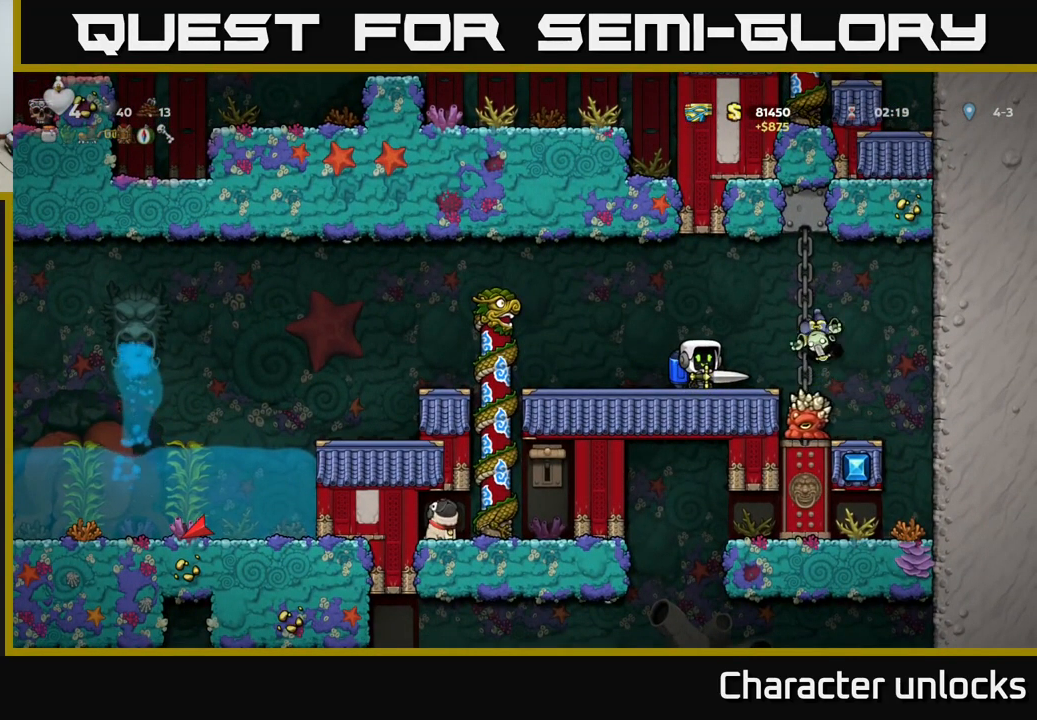
{"buttons": ["A"], "left_stick": "center", "events": [[500, "A", "down"]]}
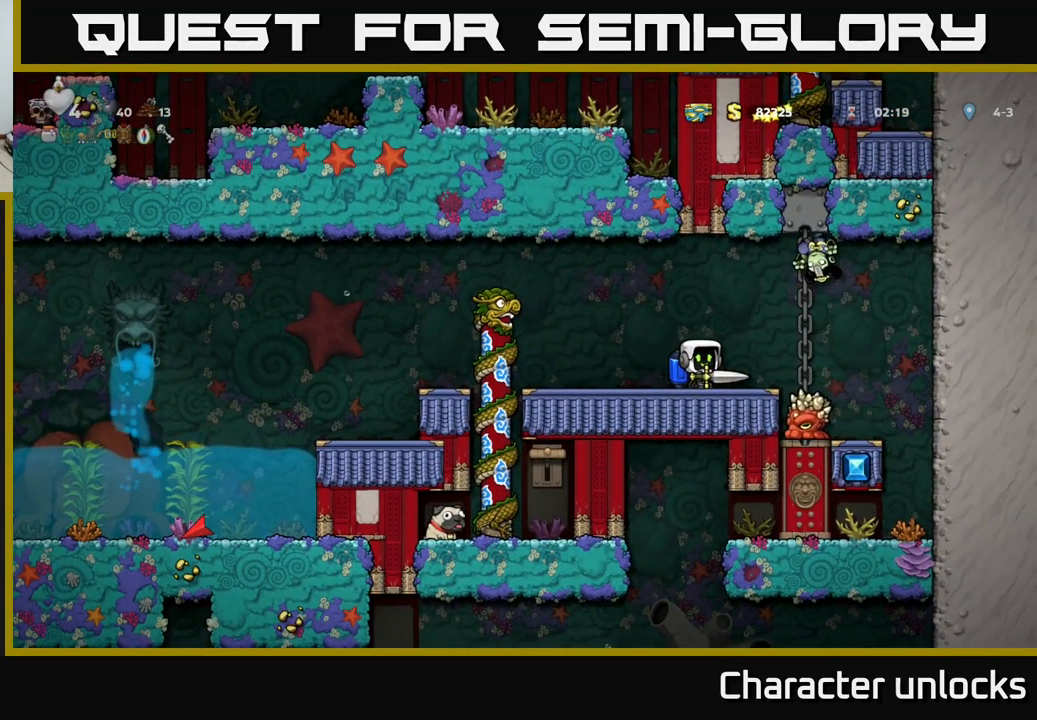
{"buttons": [], "left_stick": "center", "events": [[50, "X", "down"], [116, "DPAD_RIGHT", "down"], [216, "X", "up"], [233, "DPAD_RIGHT", "up"], [250, "DPAD_LEFT", "down"], [266, "A", "up"], [466, "DPAD_LEFT", "up"]]}
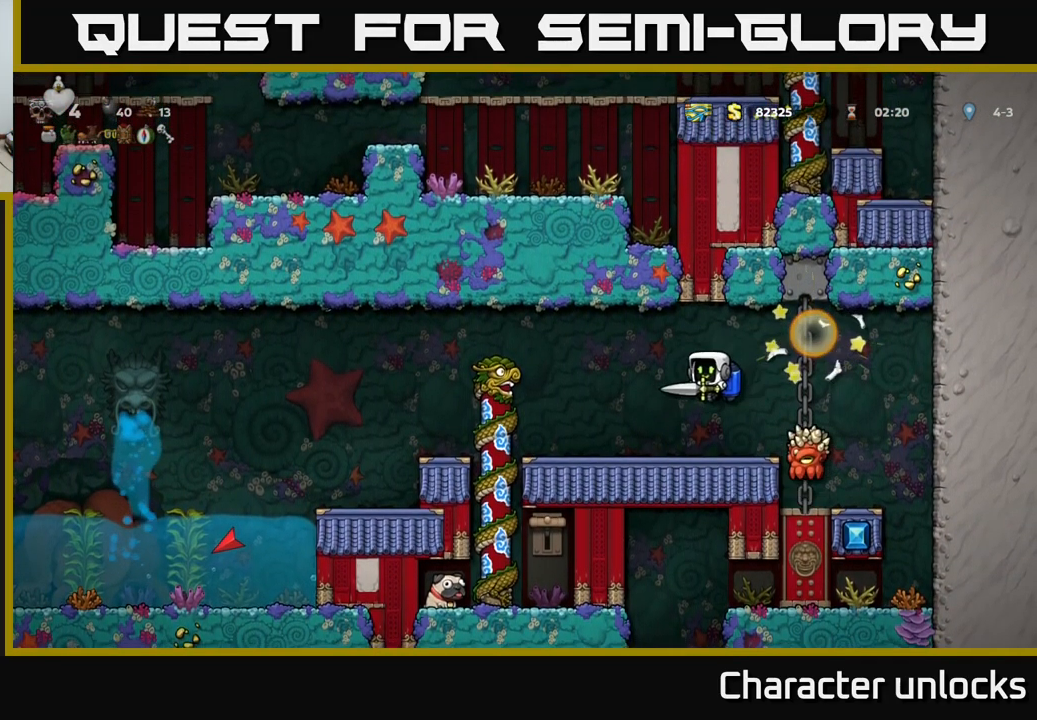
{"buttons": [], "left_stick": "center", "events": []}
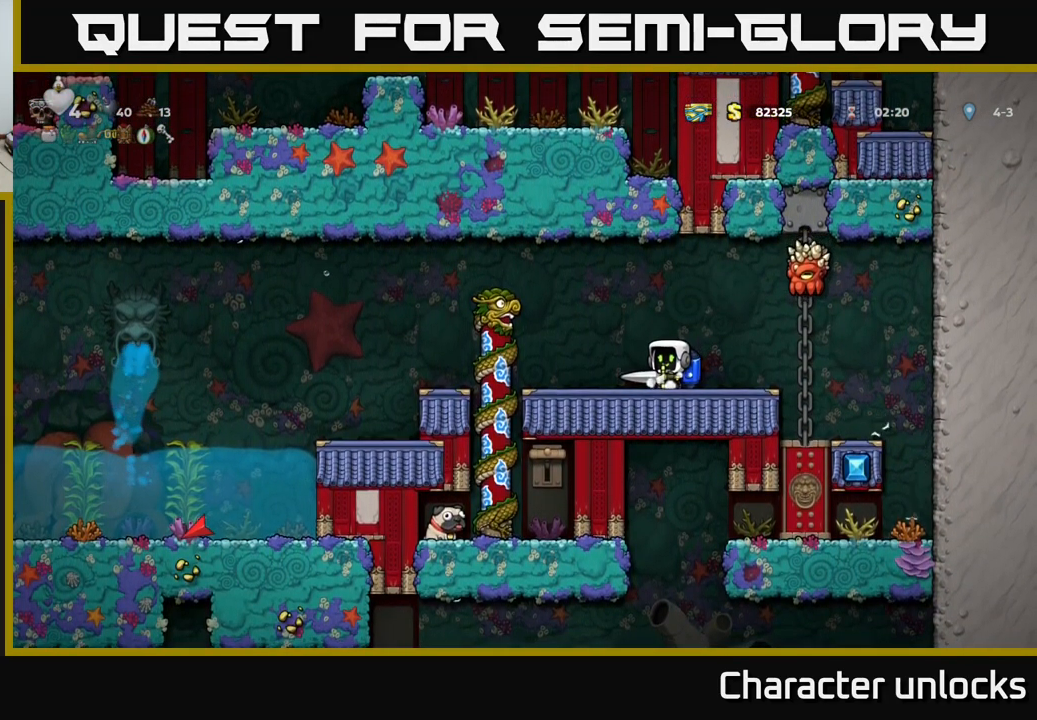
{"buttons": ["DPAD_RIGHT"], "left_stick": "center", "events": [[50, "A", "down"], [200, "DPAD_RIGHT", "down"], [333, "A", "up"]]}
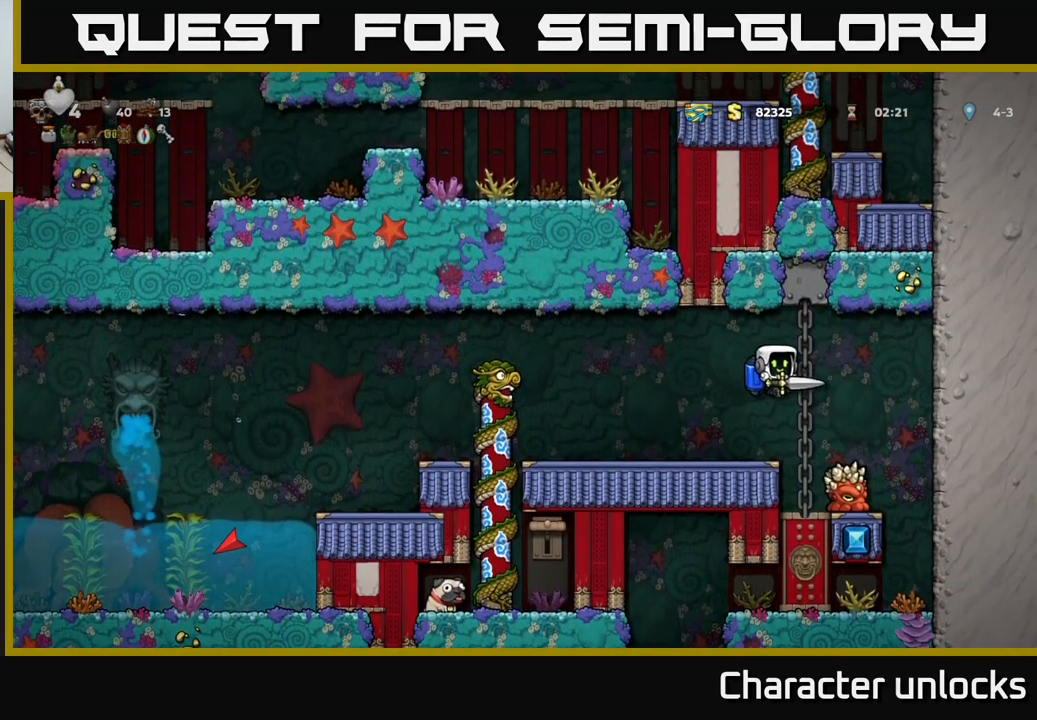
{"buttons": [], "left_stick": "center", "events": [[233, "A", "down"], [233, "DPAD_RIGHT", "up"], [317, "DPAD_LEFT", "down"], [367, "DPAD_LEFT", "up"], [400, "A", "up"]]}
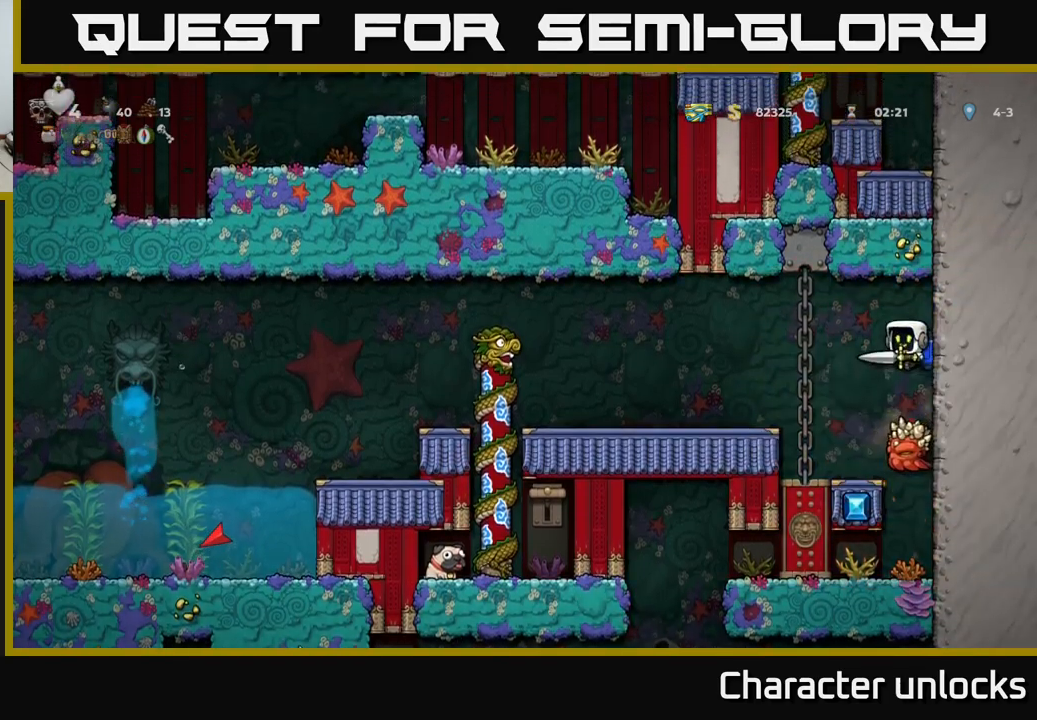
{"buttons": [], "left_stick": "center", "events": []}
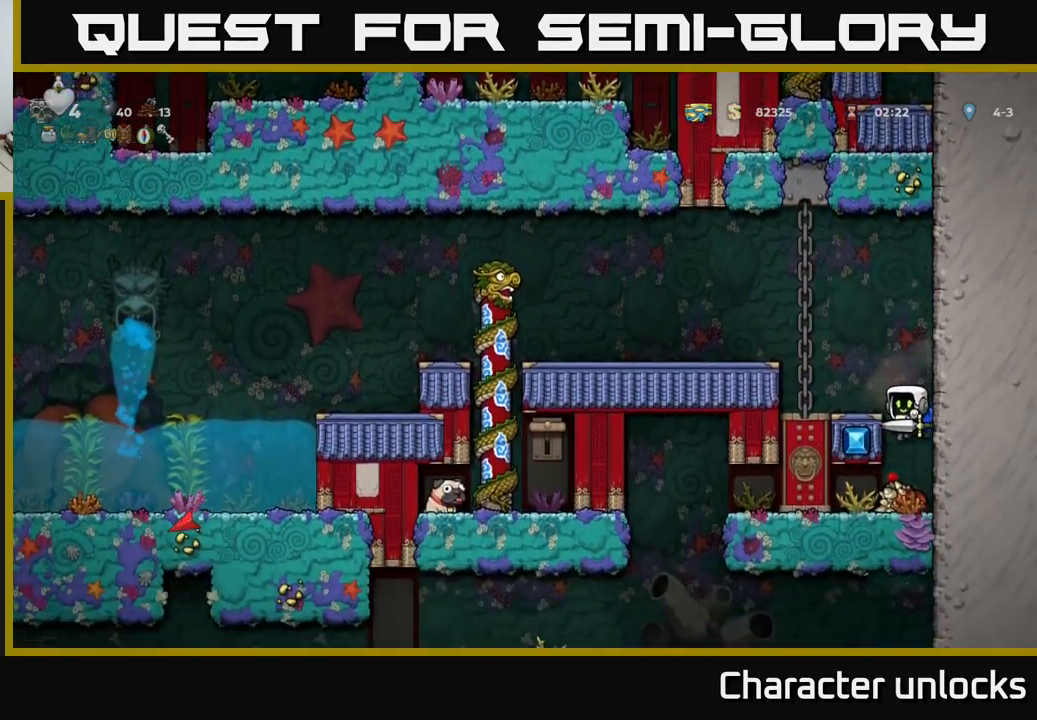
{"buttons": [], "left_stick": "center", "events": [[267, "X", "down"], [400, "X", "up"]]}
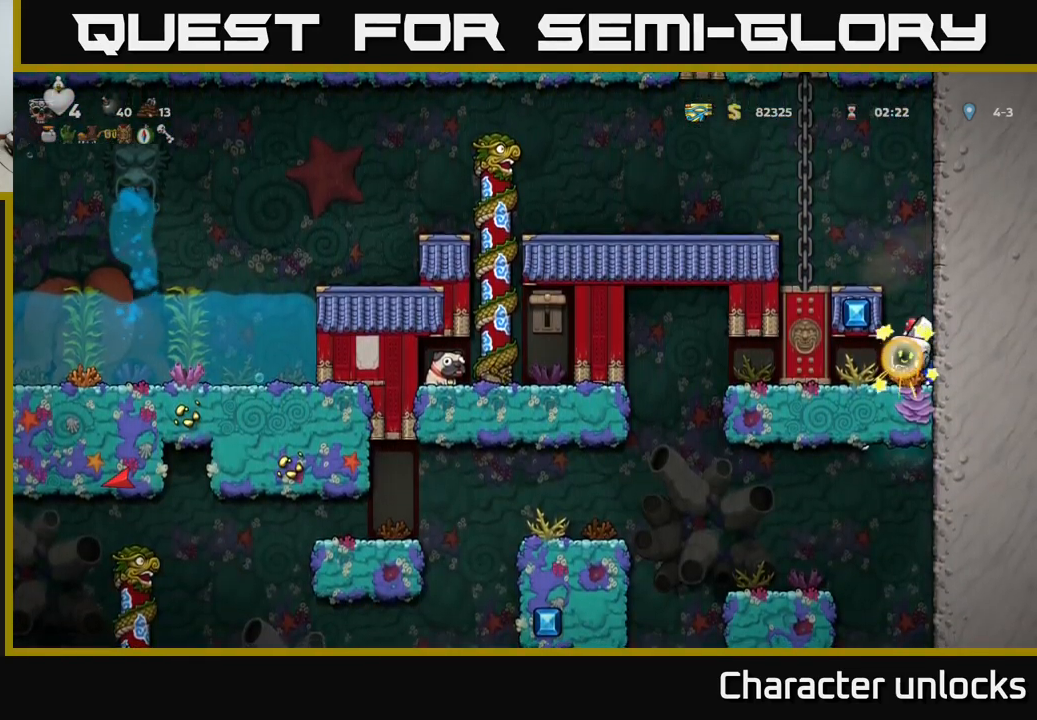
{"buttons": ["DPAD_RIGHT"], "left_stick": "center", "events": [[83, "DPAD_LEFT", "down"], [267, "DPAD_LEFT", "up"], [333, "DPAD_RIGHT", "down"]]}
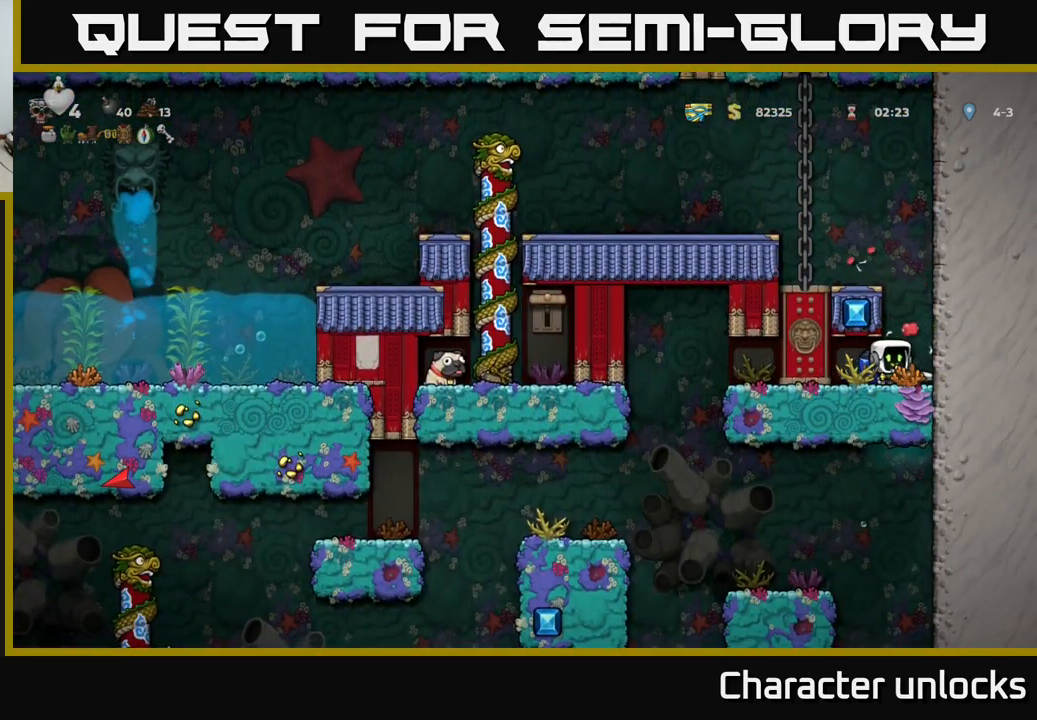
{"buttons": ["A", "DPAD_LEFT"], "left_stick": "center", "events": [[67, "A", "down"], [133, "DPAD_RIGHT", "up"], [200, "A", "up"], [200, "DPAD_LEFT", "down"], [250, "A", "down"]]}
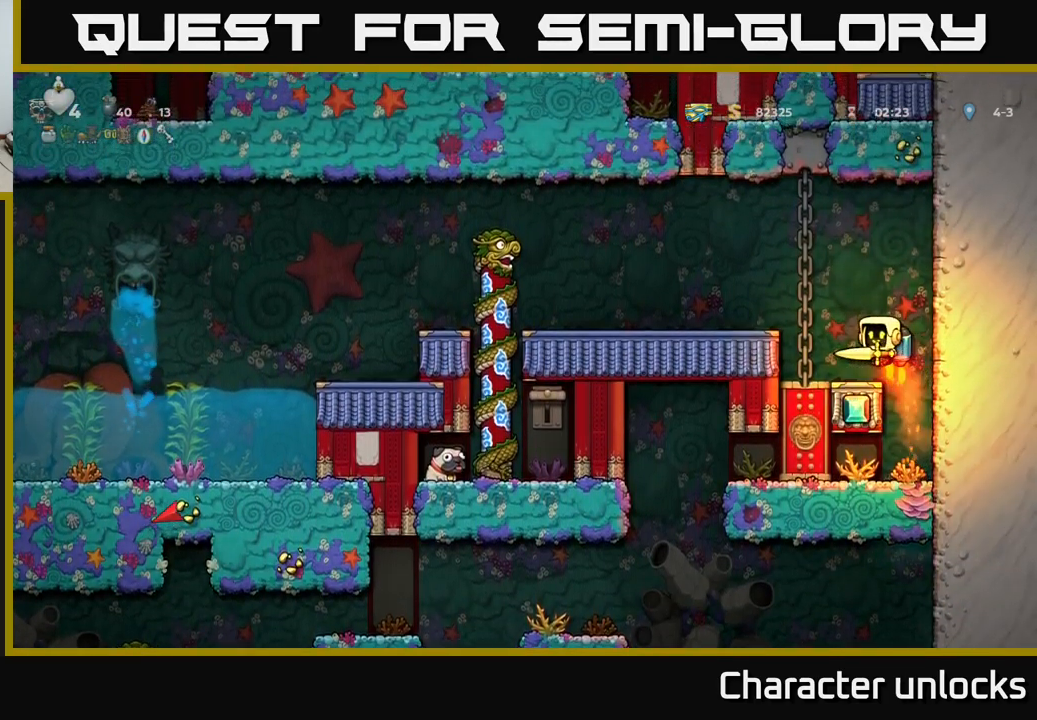
{"buttons": ["X", "DPAD_DOWN"], "left_stick": "center", "events": [[100, "A", "up"], [233, "DPAD_LEFT", "up"], [283, "DPAD_DOWN", "down"], [500, "X", "down"]]}
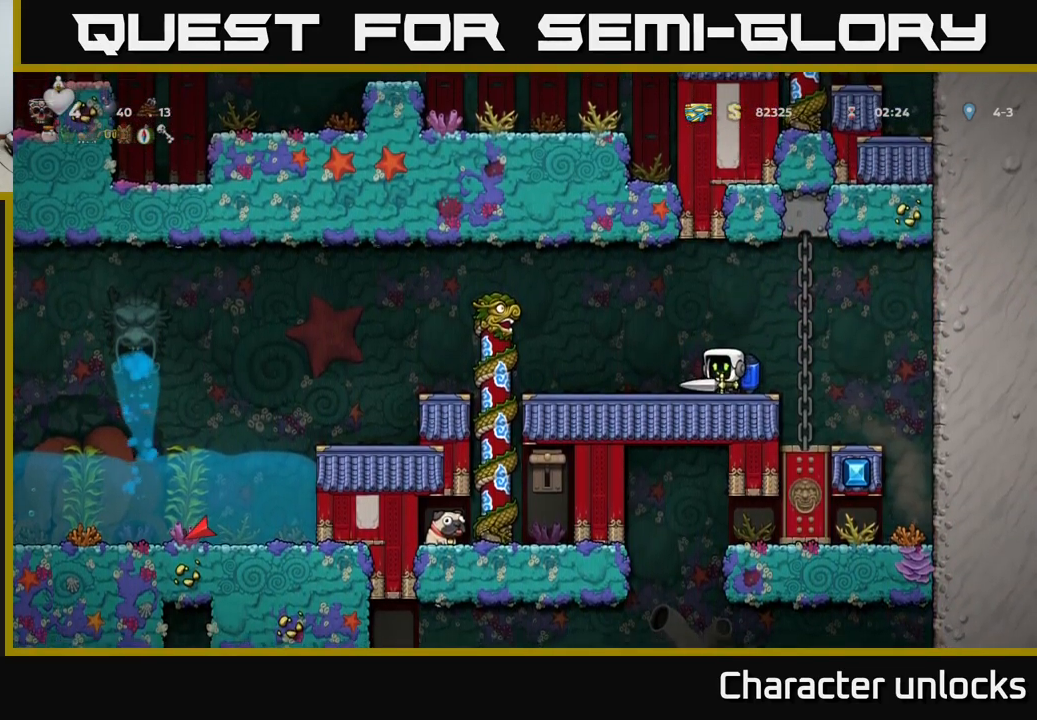
{"buttons": ["DPAD_LEFT"], "left_stick": "center", "events": [[50, "DPAD_DOWN", "up"], [50, "DPAD_LEFT", "down"], [83, "X", "up"], [133, "A", "down"], [267, "A", "up"]]}
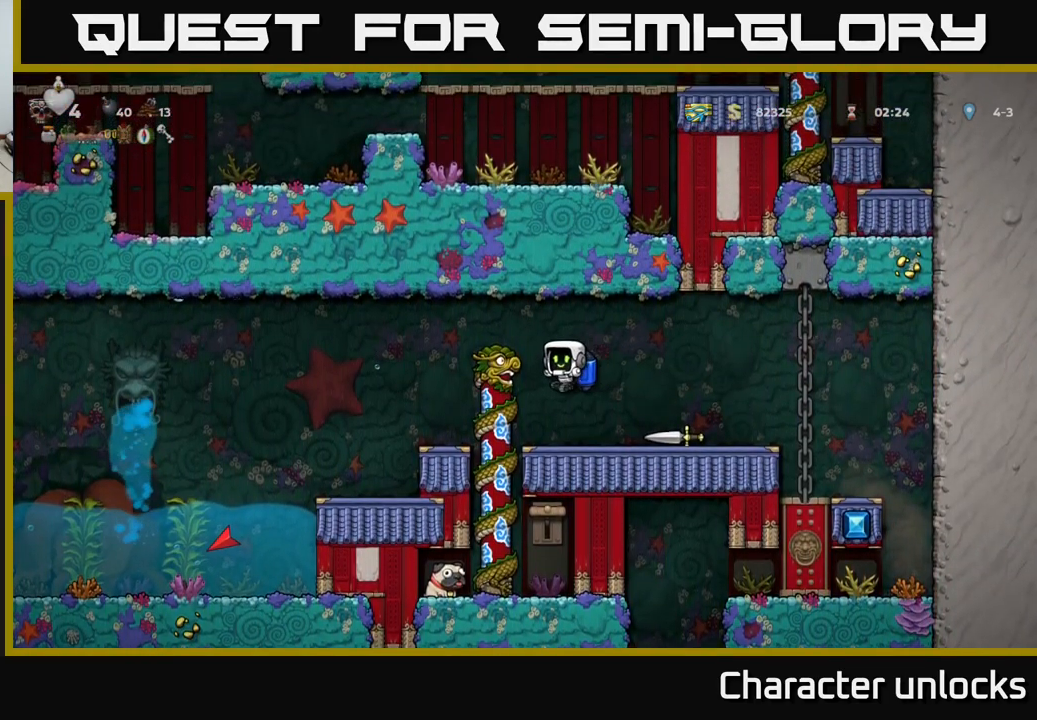
{"buttons": ["A", "DPAD_DOWN"], "left_stick": "center", "events": [[33, "DPAD_UP", "down"], [67, "DPAD_LEFT", "up"], [133, "DPAD_LEFT", "down"], [150, "DPAD_LEFT", "up"], [167, "DPAD_LEFT", "down"], [167, "DPAD_UP", "up"], [183, "DPAD_LEFT", "up"], [200, "DPAD_DOWN", "down"], [417, "A", "down"]]}
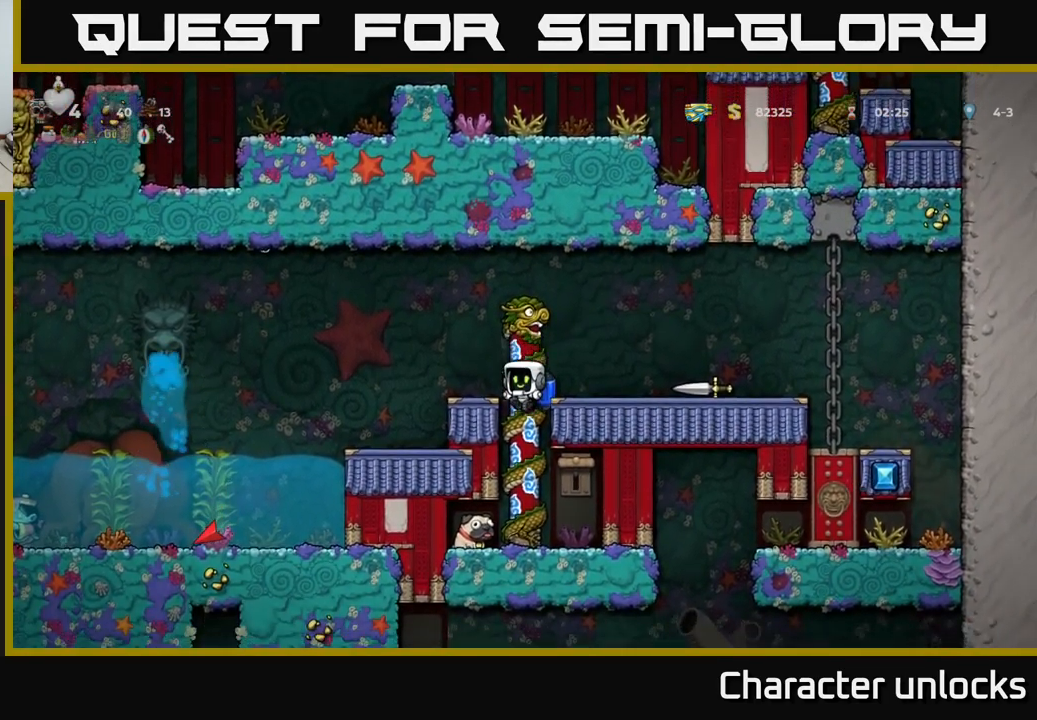
{"buttons": ["DPAD_LEFT"], "left_stick": "center", "events": [[33, "A", "up"], [100, "DPAD_DOWN", "up"], [150, "X", "down"], [200, "DPAD_LEFT", "down"], [267, "X", "up"], [283, "DPAD_LEFT", "up"], [450, "DPAD_LEFT", "down"]]}
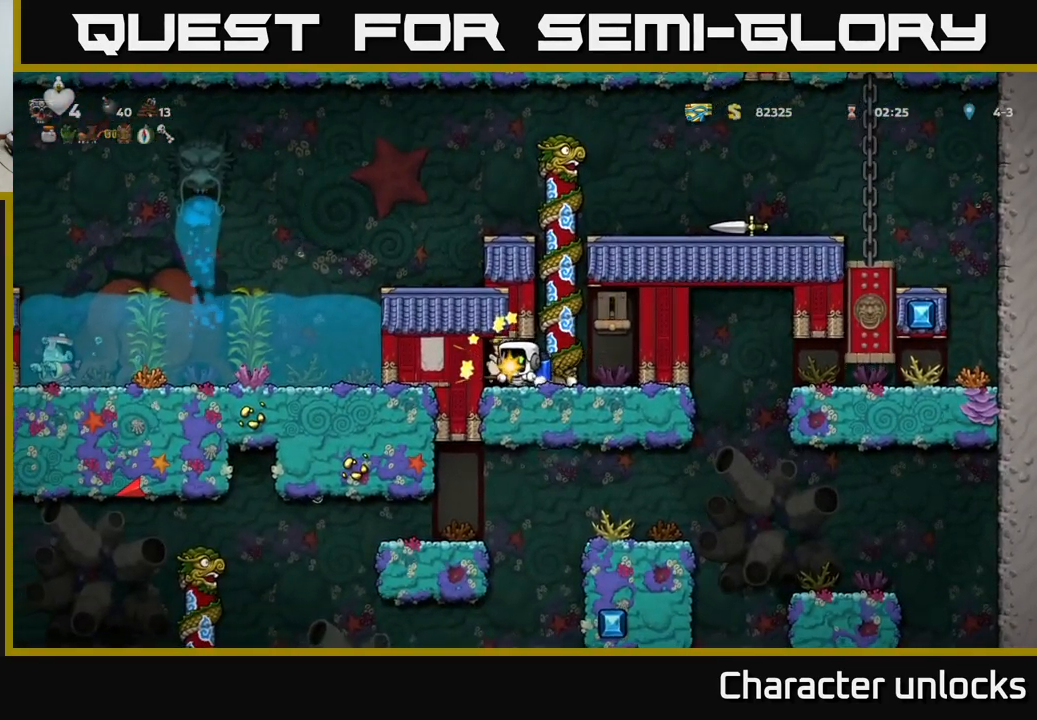
{"buttons": [], "left_stick": "center", "events": [[167, "DPAD_LEFT", "up"], [233, "DPAD_RIGHT", "down"], [450, "DPAD_RIGHT", "up"]]}
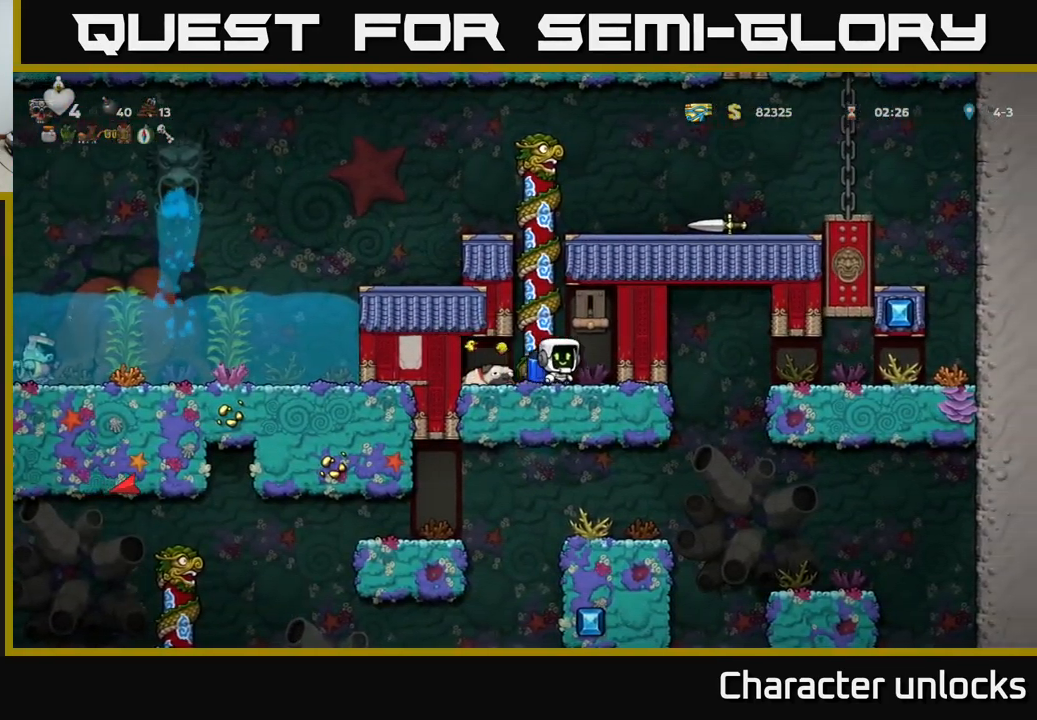
{"buttons": ["A", "DPAD_UP"], "left_stick": "center", "events": [[33, "DPAD_LEFT", "down"], [67, "A", "down"], [183, "DPAD_UP", "down"], [216, "A", "up"], [233, "DPAD_LEFT", "up"], [483, "A", "down"]]}
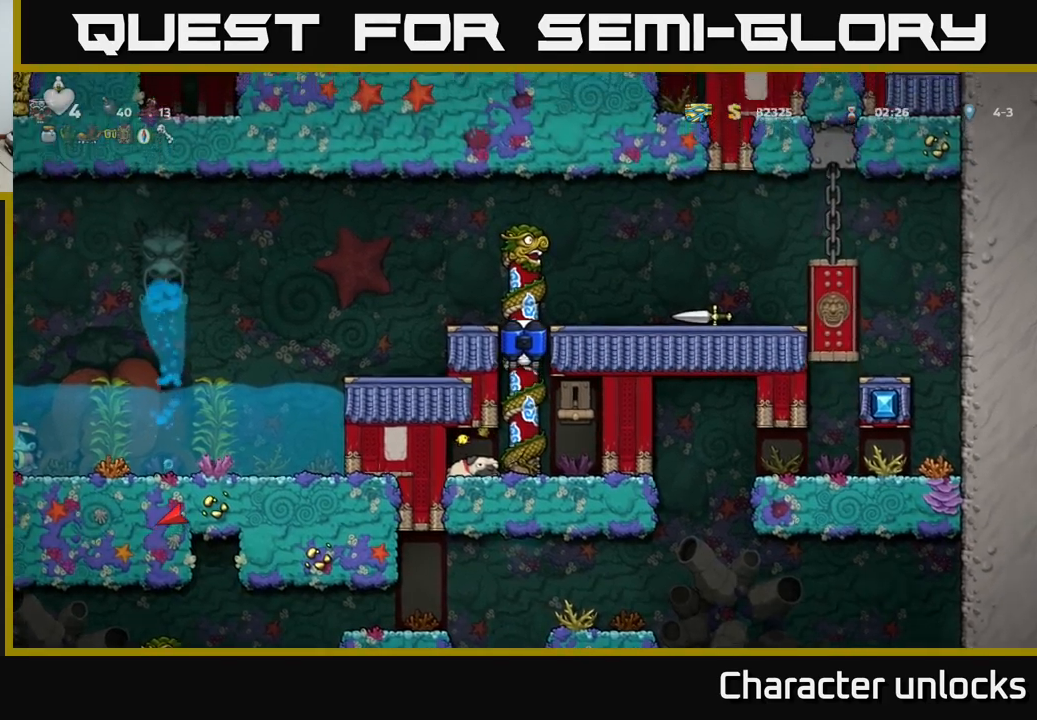
{"buttons": ["DPAD_DOWN"], "left_stick": "center", "events": [[34, "DPAD_RIGHT", "down"], [34, "DPAD_UP", "up"], [134, "A", "up"], [434, "DPAD_DOWN", "down"], [434, "DPAD_RIGHT", "up"]]}
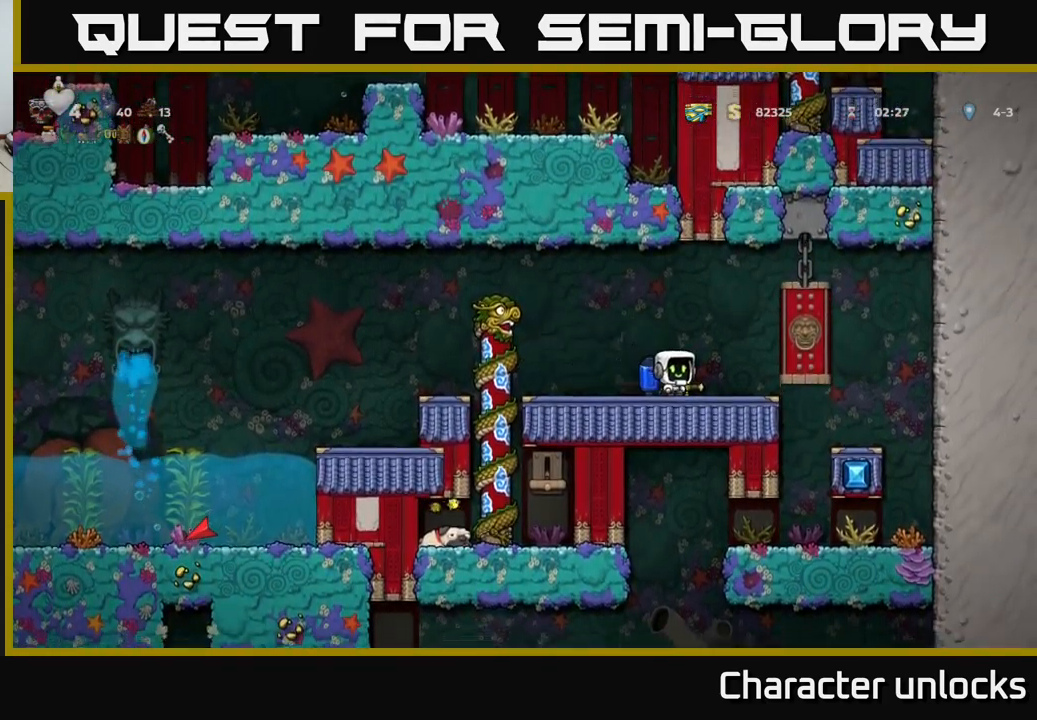
{"buttons": ["DPAD_RIGHT"], "left_stick": "center", "events": [[17, "X", "down"], [84, "DPAD_DOWN", "up"], [100, "X", "up"], [134, "DPAD_RIGHT", "down"]]}
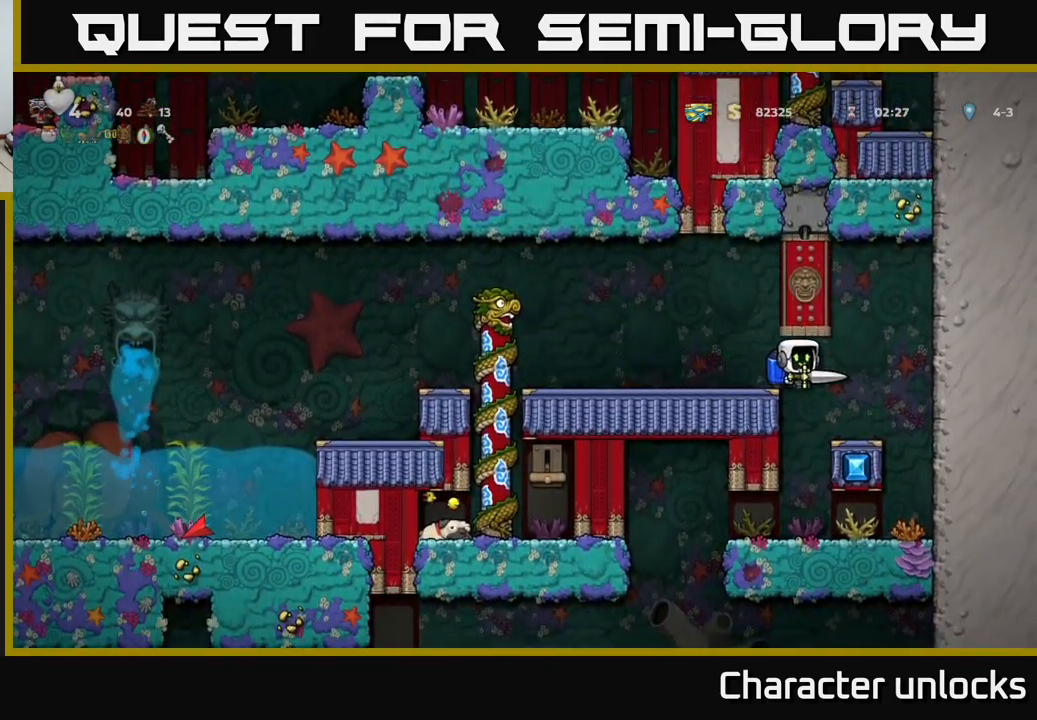
{"buttons": [], "left_stick": "center", "events": [[100, "DPAD_RIGHT", "up"], [150, "DPAD_LEFT", "down"], [350, "DPAD_LEFT", "up"]]}
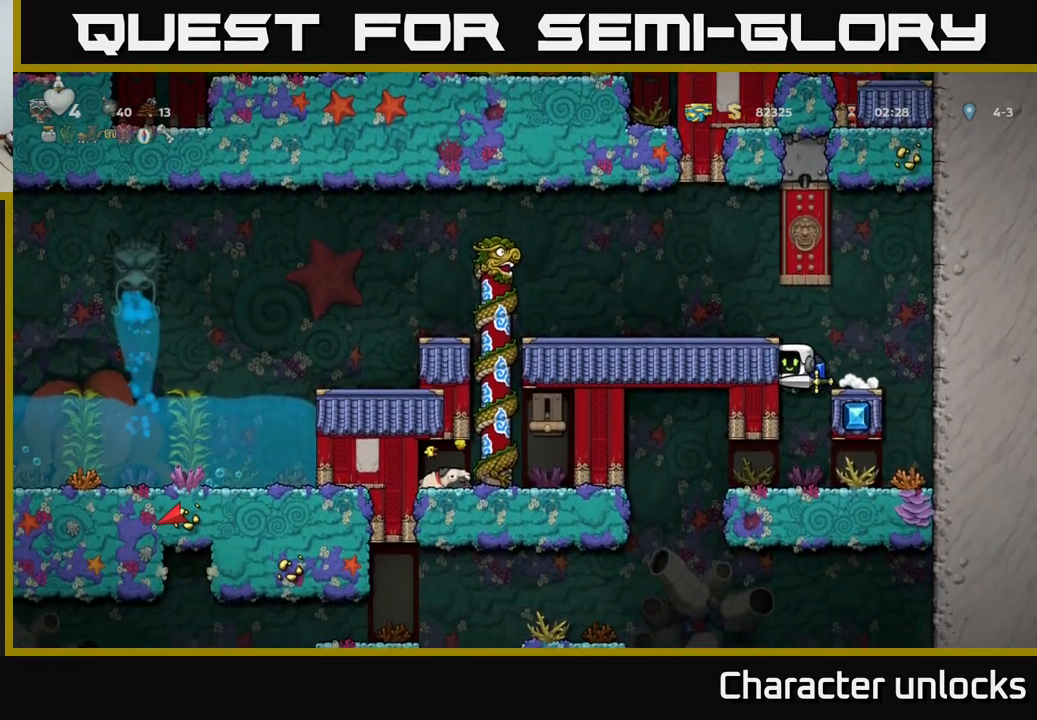
{"buttons": ["DPAD_LEFT"], "left_stick": "center", "events": [[250, "DPAD_LEFT", "down"]]}
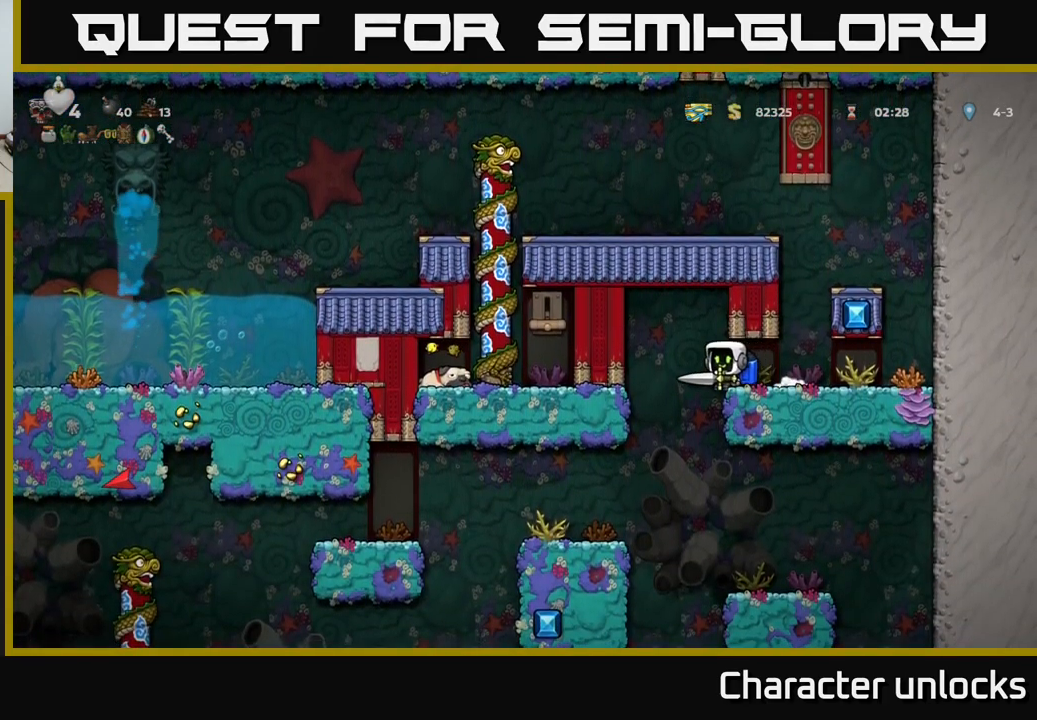
{"buttons": ["DPAD_LEFT"], "left_stick": "center", "events": [[17, "DPAD_LEFT", "up"], [384, "DPAD_LEFT", "down"], [400, "A", "down"], [484, "A", "up"]]}
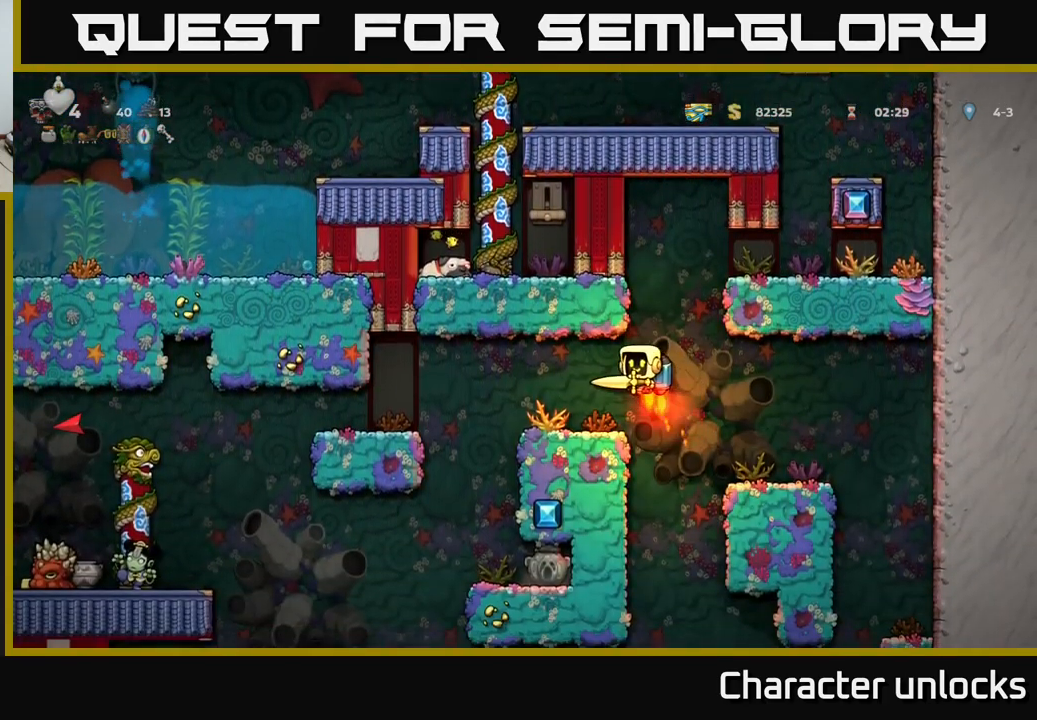
{"buttons": [], "left_stick": "center", "events": [[67, "DPAD_LEFT", "up"]]}
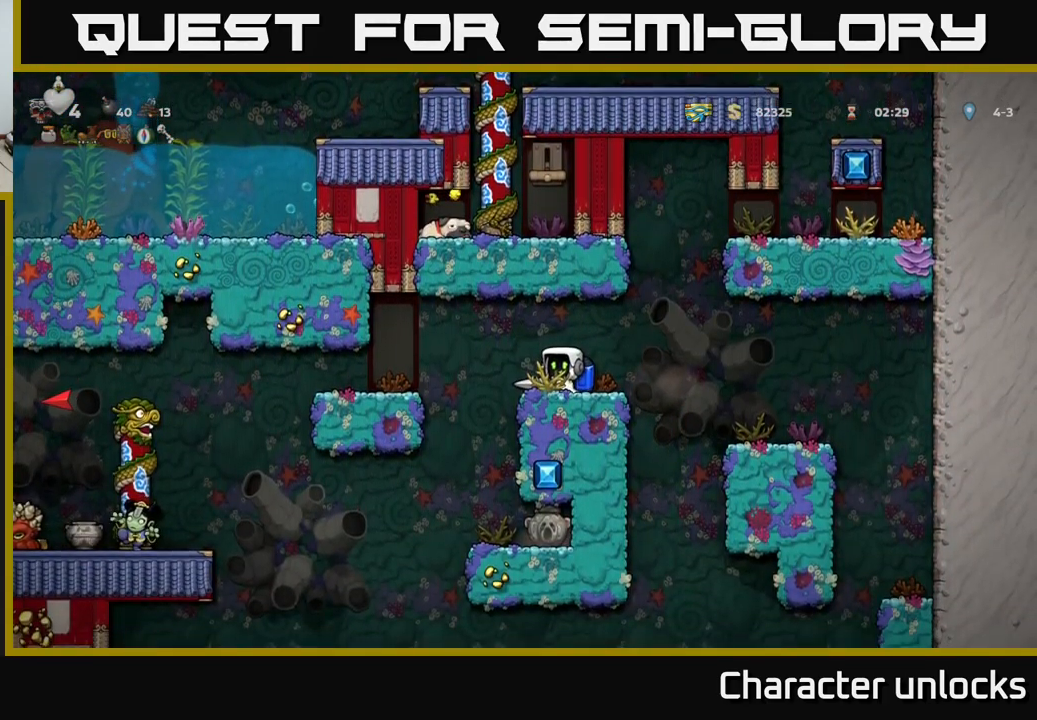
{"buttons": ["DPAD_LEFT"], "left_stick": "center", "events": [[200, "DPAD_LEFT", "down"], [234, "A", "down"], [317, "A", "up"]]}
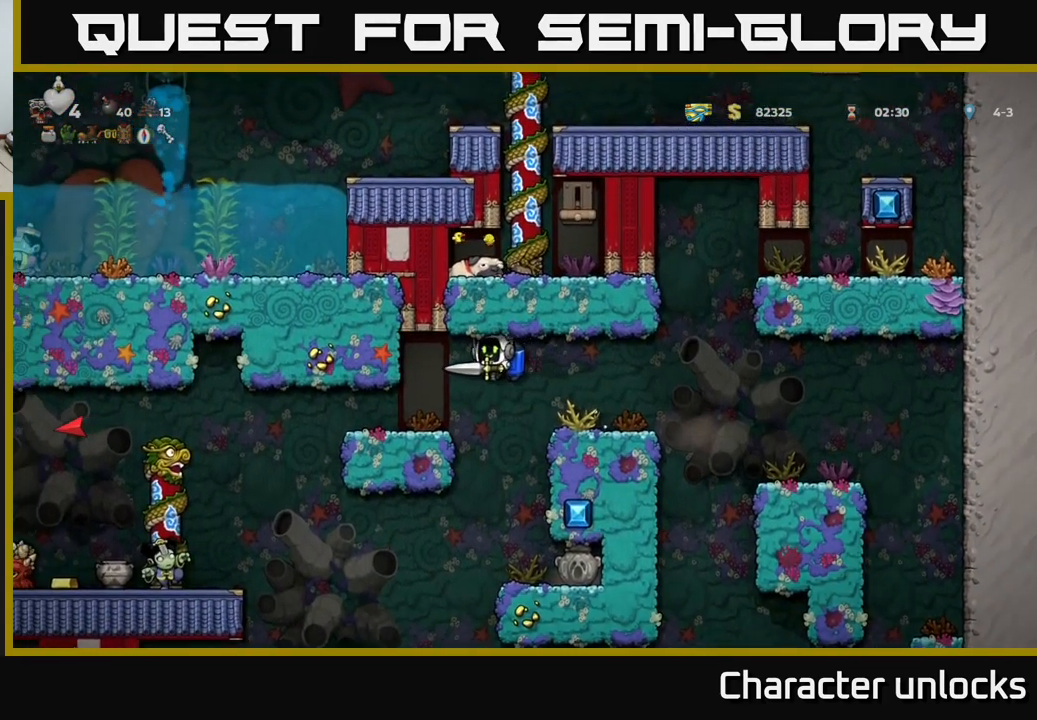
{"buttons": [], "left_stick": "center", "events": [[67, "DPAD_LEFT", "up"]]}
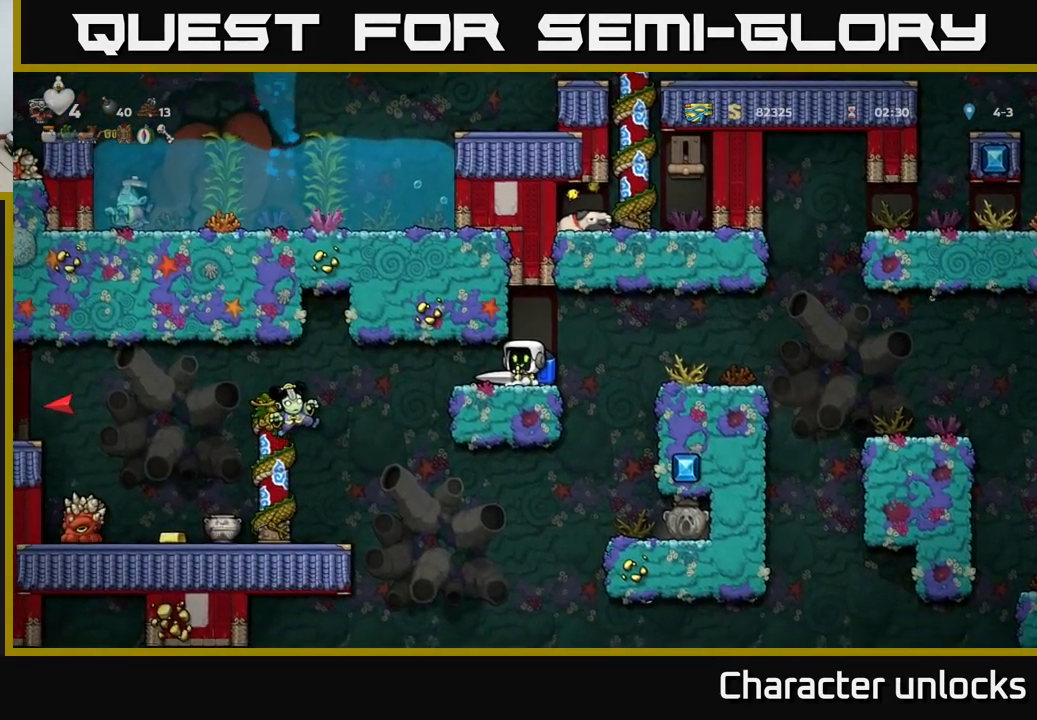
{"buttons": ["DPAD_LEFT"], "left_stick": "center", "events": [[234, "DPAD_LEFT", "down"]]}
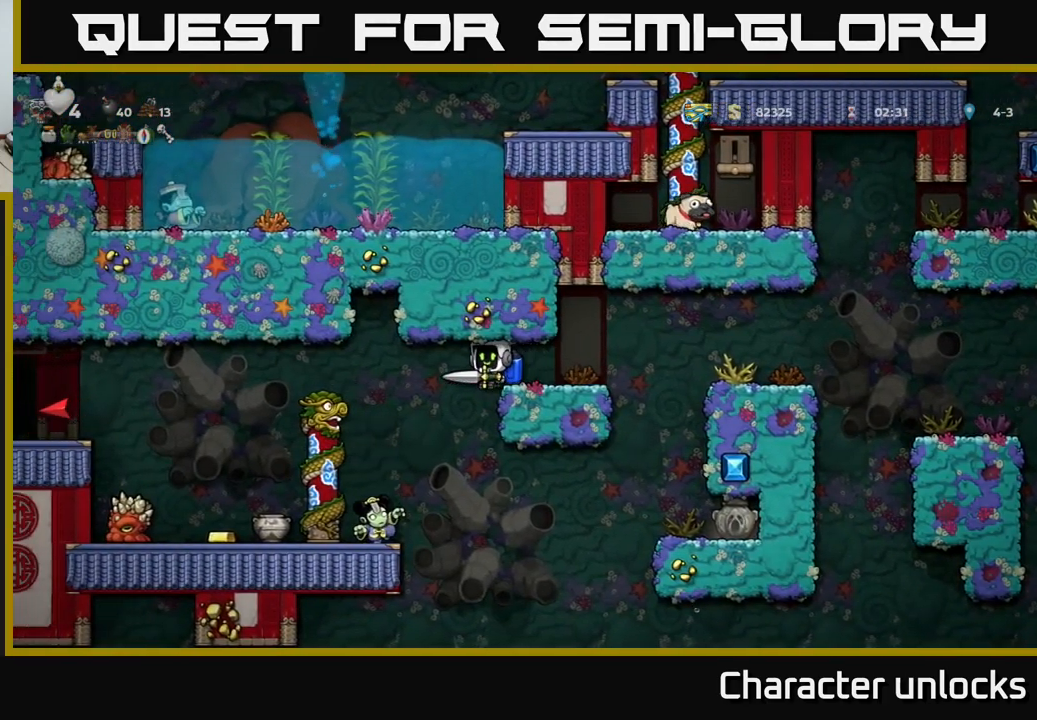
{"buttons": ["DPAD_LEFT"], "left_stick": "center", "events": [[150, "DPAD_LEFT", "up"], [417, "DPAD_LEFT", "down"]]}